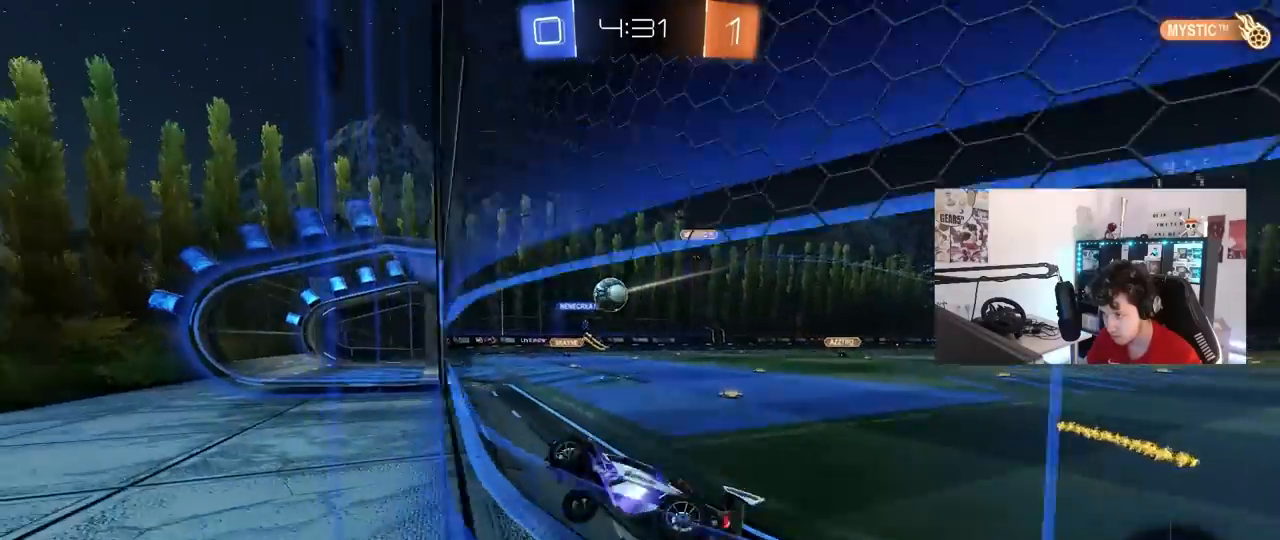
Gameplay with keyboard and mouse; each line is a JSON object with the keys and mouse buttons held at the frame after it. "events" lists presses ("down") and releases ("up") of "1", "2", "3", "4", "5", "a", "alt", "c", "caps_lock", "ctrl", "d", "e", "f", "g", "q", "r", "s", "shift", "space", "t", "tab", "v", "w", "x", "z", "mouse_left", "mouse_wheel" and "mouse_right" between this image and that frame as [ms after this image, input, new state], when the widget could be followed in between. "mouse_left", "mouse_wheel", "mouse_right" = the "left", "wheel", "right" buttons of the "mouse" list. No other keys are recorded. "wheel" means that the mouse wheel is clicked or scrolled. "mouse_move" is the direction in which the mouse moves at that frame (one of eight, or "still"), when it could be read.
{"keys": [], "mouse": [], "mouse_move": "still", "events": [[17, "d", "up"], [17, "w", "up"], [117, "d", "down"], [150, "s", "down"], [300, "d", "up"], [400, "s", "up"]]}
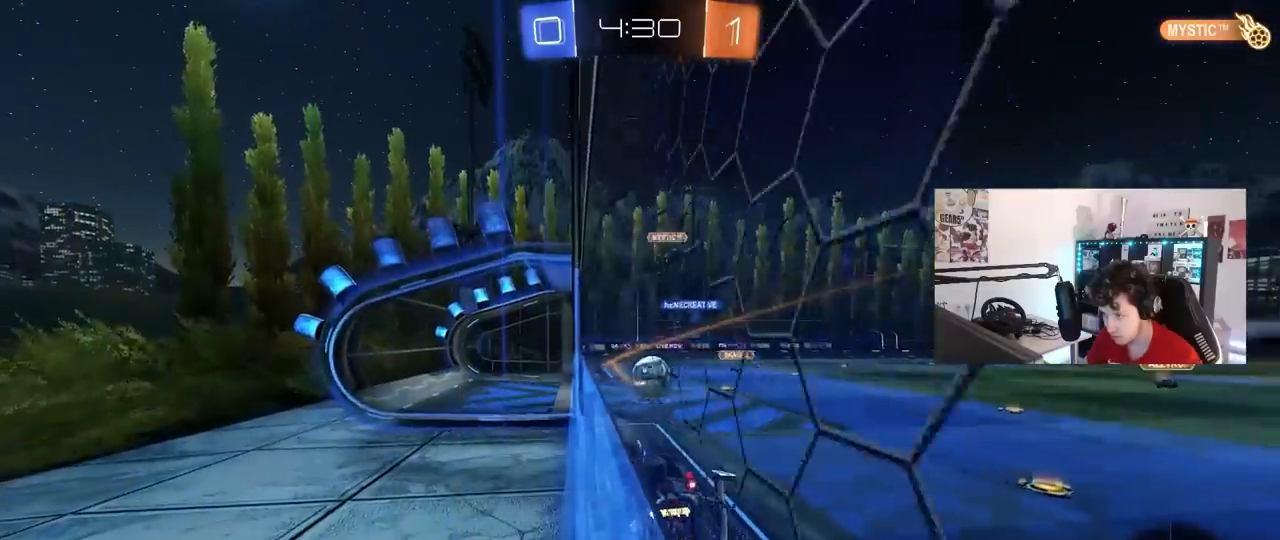
{"keys": ["d", "w"], "mouse": ["left"], "mouse_move": "still", "events": [[33, "mouse_left", "down"], [33, "w", "down"], [500, "d", "down"]]}
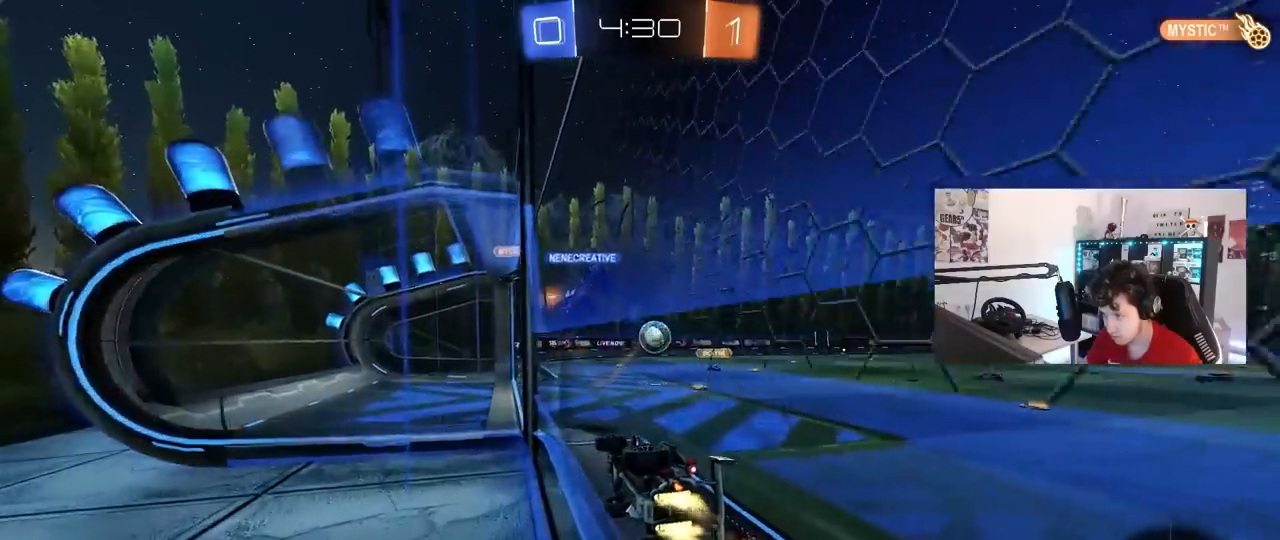
{"keys": ["a", "w"], "mouse": [], "mouse_move": "still", "events": [[133, "d", "up"], [267, "mouse_left", "up"], [333, "a", "down"]]}
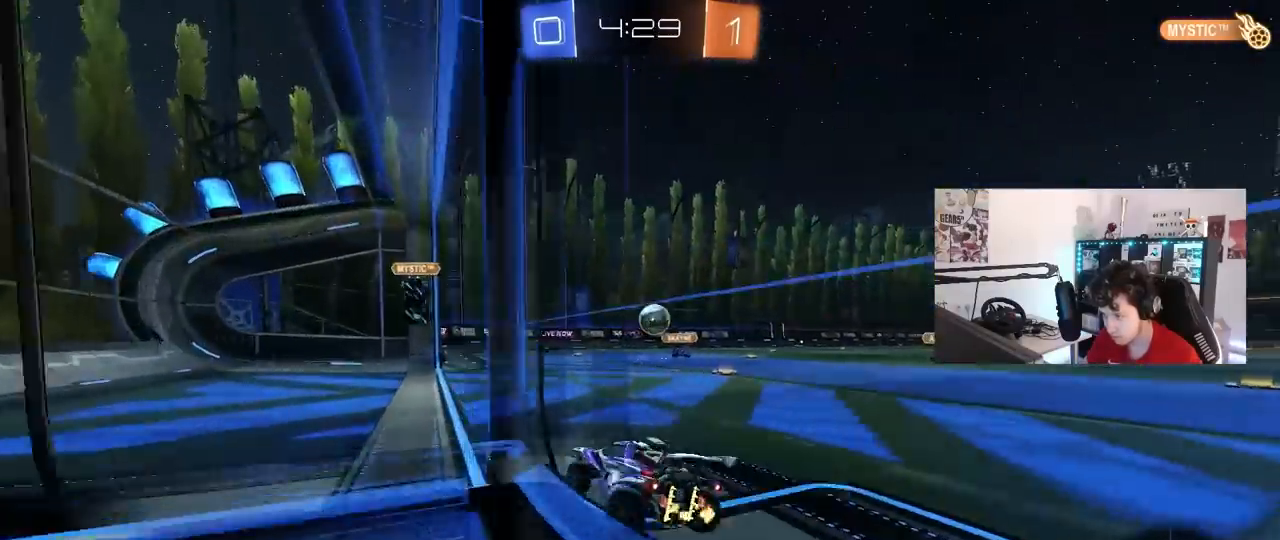
{"keys": ["d"], "mouse": [], "mouse_move": "still", "events": [[17, "a", "up"], [200, "w", "up"], [250, "d", "down"], [350, "s", "down"], [433, "s", "up"]]}
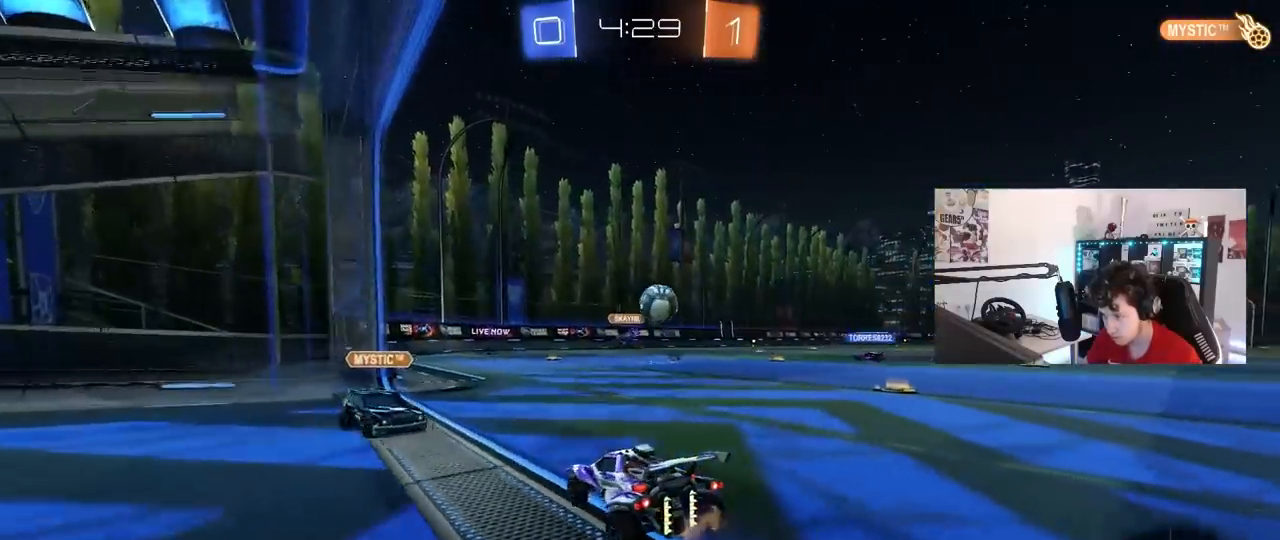
{"keys": [], "mouse": [], "mouse_move": "up", "events": [[217, "mouse_right", "down"], [267, "s", "down"], [317, "a", "down"], [317, "d", "up"], [317, "shift", "down"], [450, "s", "up"], [450, "shift", "up"], [500, "a", "up"], [500, "mouse_right", "up"]]}
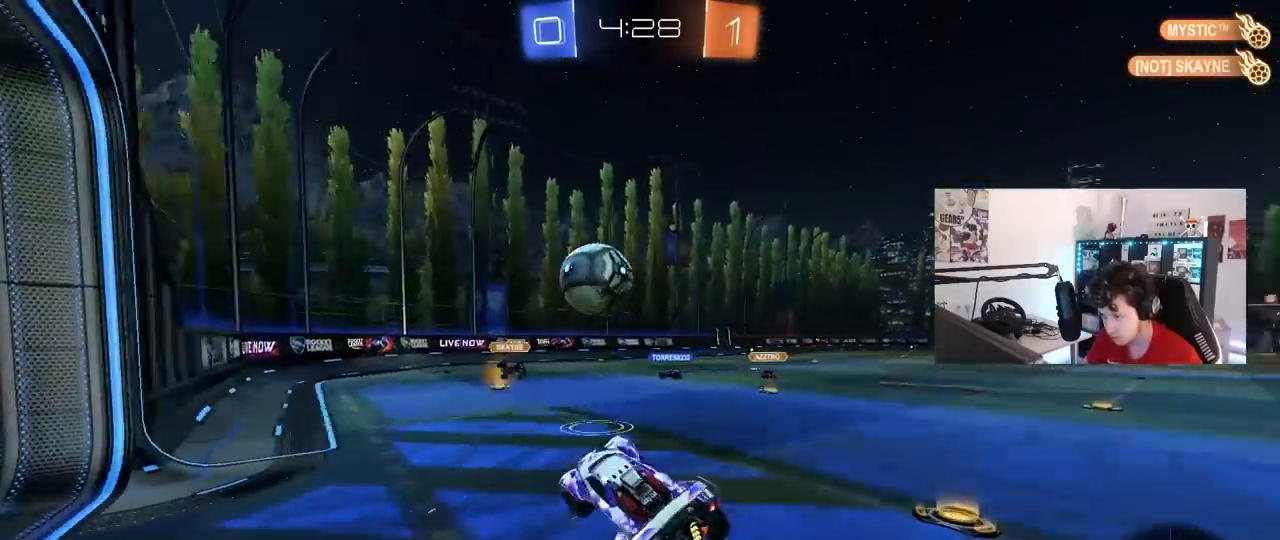
{"keys": ["a", "shift"], "mouse": [], "mouse_move": "still", "events": [[150, "a", "down"], [150, "s", "down"], [150, "shift", "down"], [233, "a", "up"], [233, "mouse_right", "down"], [417, "s", "up"], [467, "a", "down"], [467, "mouse_right", "up"]]}
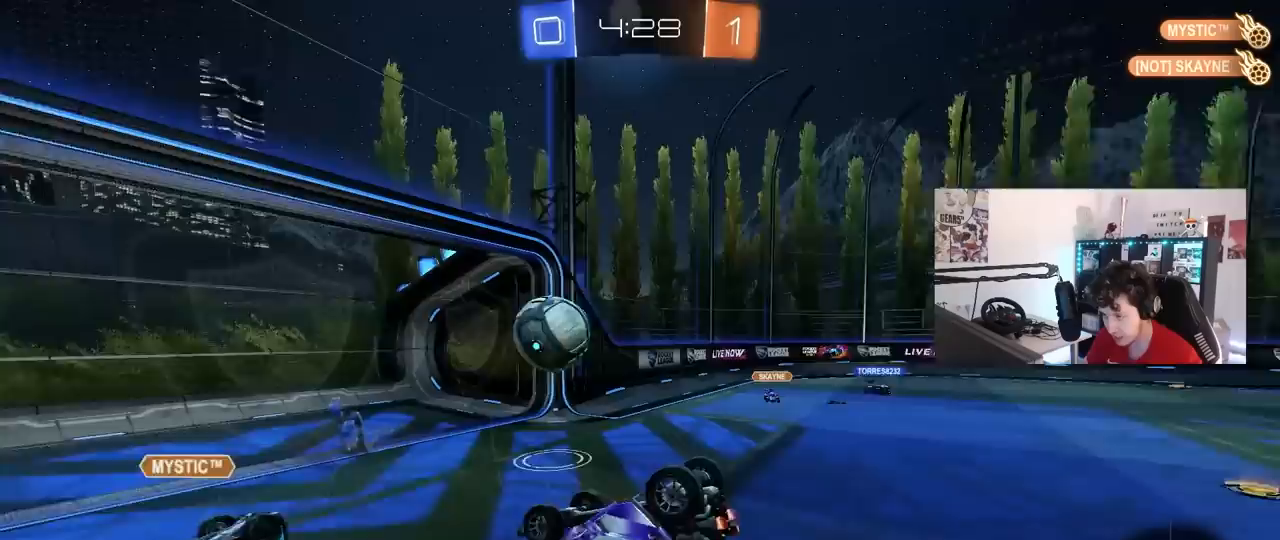
{"keys": ["d", "shift"], "mouse": [], "mouse_move": "still", "events": [[17, "w", "down"], [200, "shift", "up"], [250, "a", "up"], [300, "w", "up"], [433, "d", "down"], [483, "shift", "down"]]}
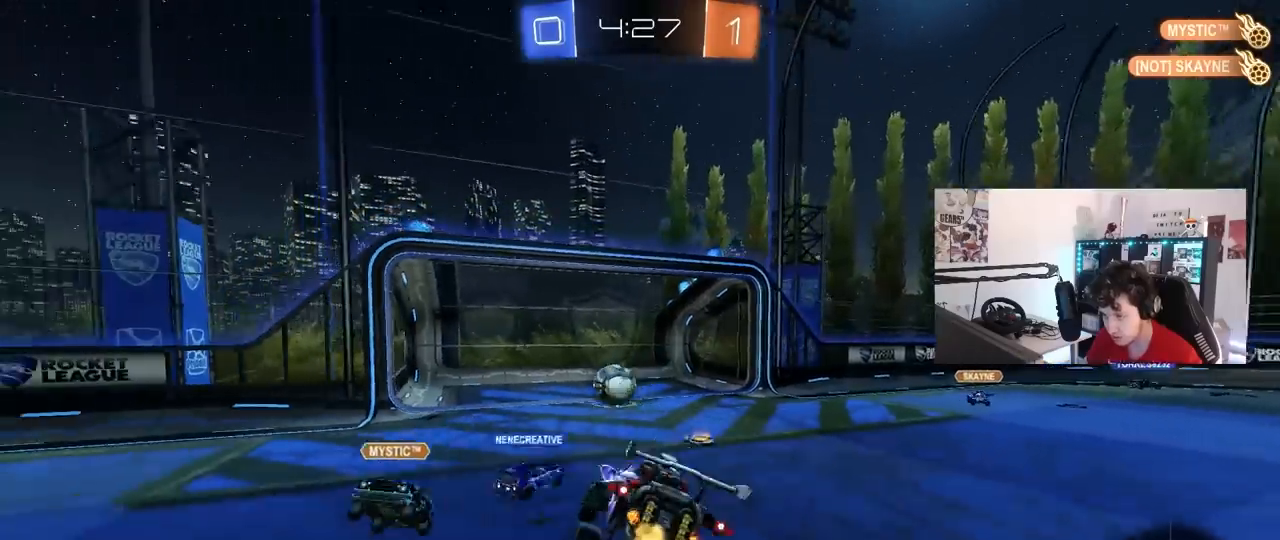
{"keys": ["a", "shift"], "mouse": [], "mouse_move": "still", "events": [[117, "d", "up"], [117, "shift", "up"], [117, "w", "down"], [350, "a", "down"], [350, "w", "up"], [400, "shift", "down"]]}
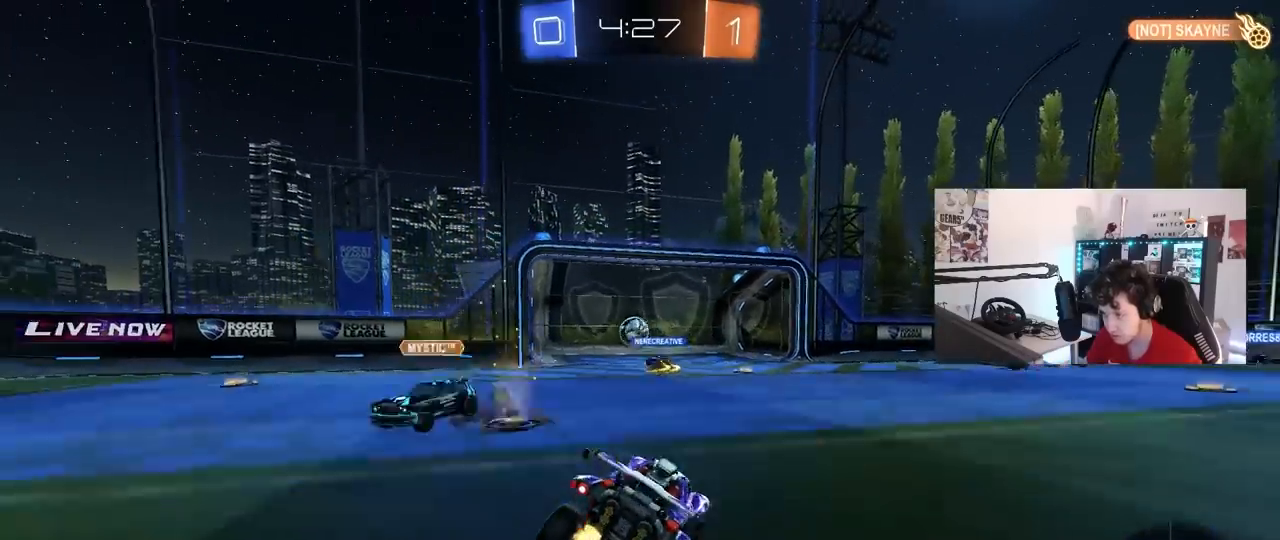
{"keys": ["tab"], "mouse": [], "mouse_move": "still", "events": [[50, "a", "up"], [50, "shift", "up"], [183, "tab", "down"]]}
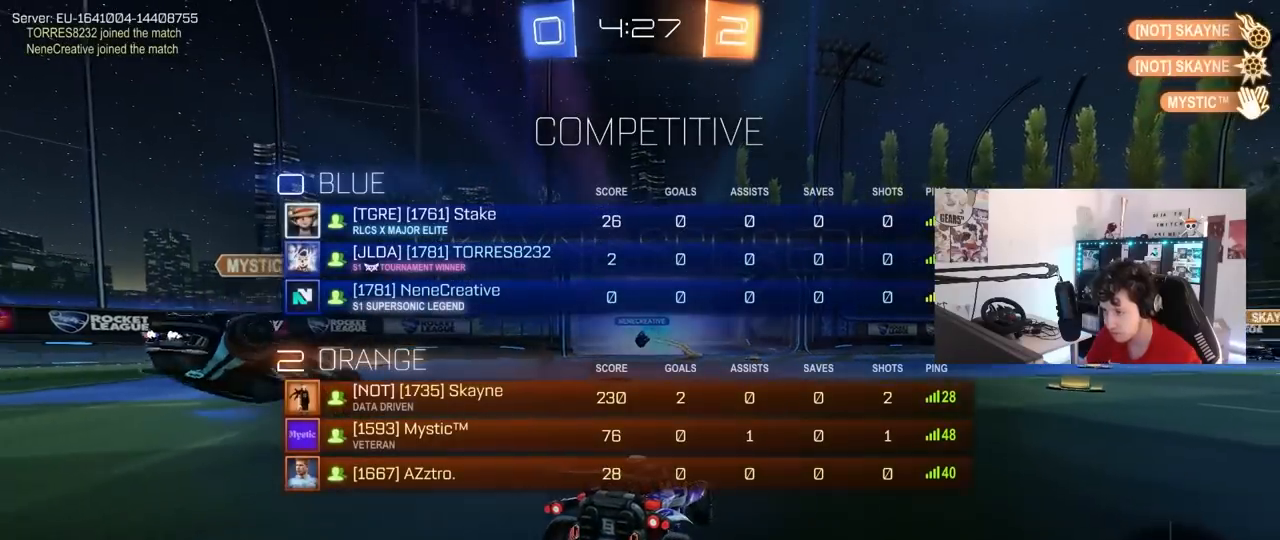
{"keys": ["w"], "mouse": [], "mouse_move": "still", "events": [[250, "w", "down"], [483, "tab", "up"]]}
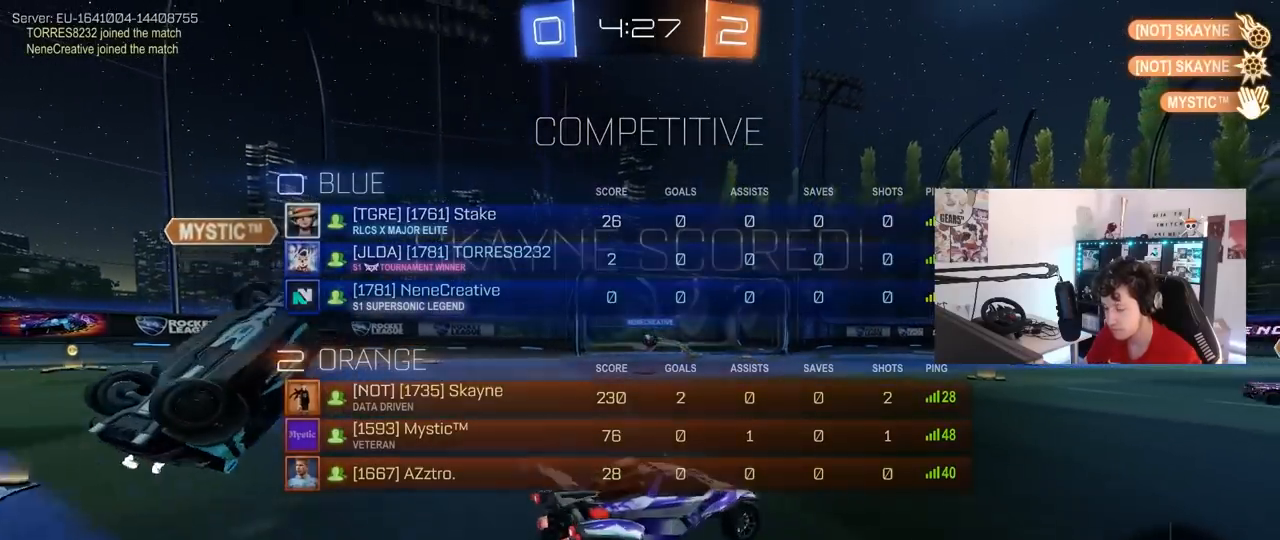
{"keys": ["d", "s"], "mouse": ["wheel"], "mouse_move": "still", "events": [[83, "w", "up"], [167, "a", "down"], [217, "s", "down"], [350, "a", "up"], [450, "d", "down"], [500, "mouse_wheel", "down"]]}
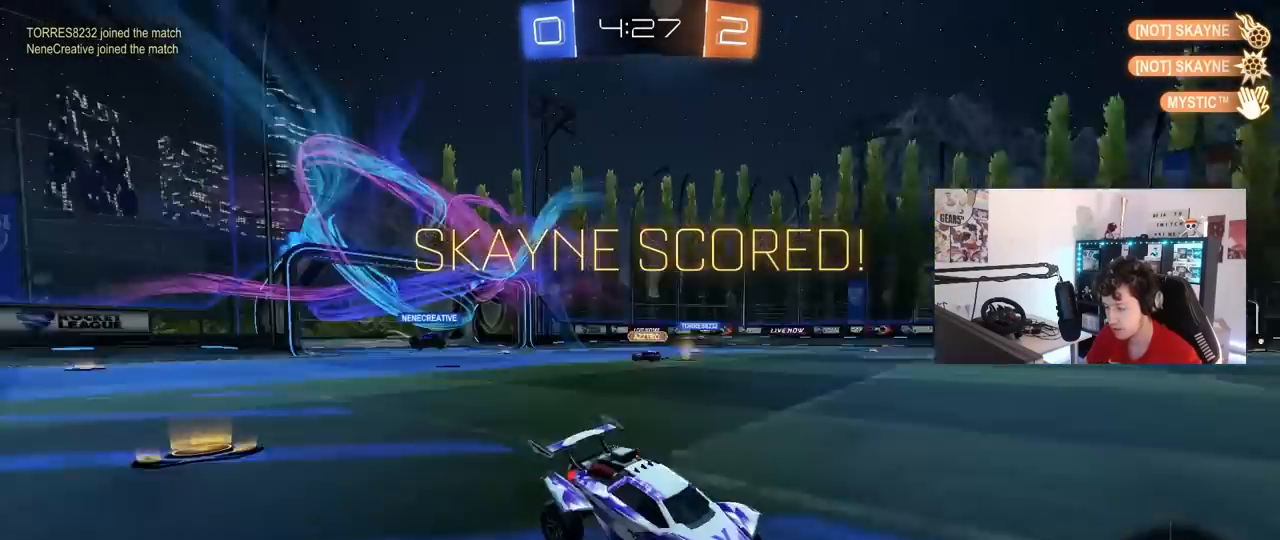
{"keys": ["s"], "mouse": ["wheel"], "mouse_move": "still", "events": [[467, "d", "up"]]}
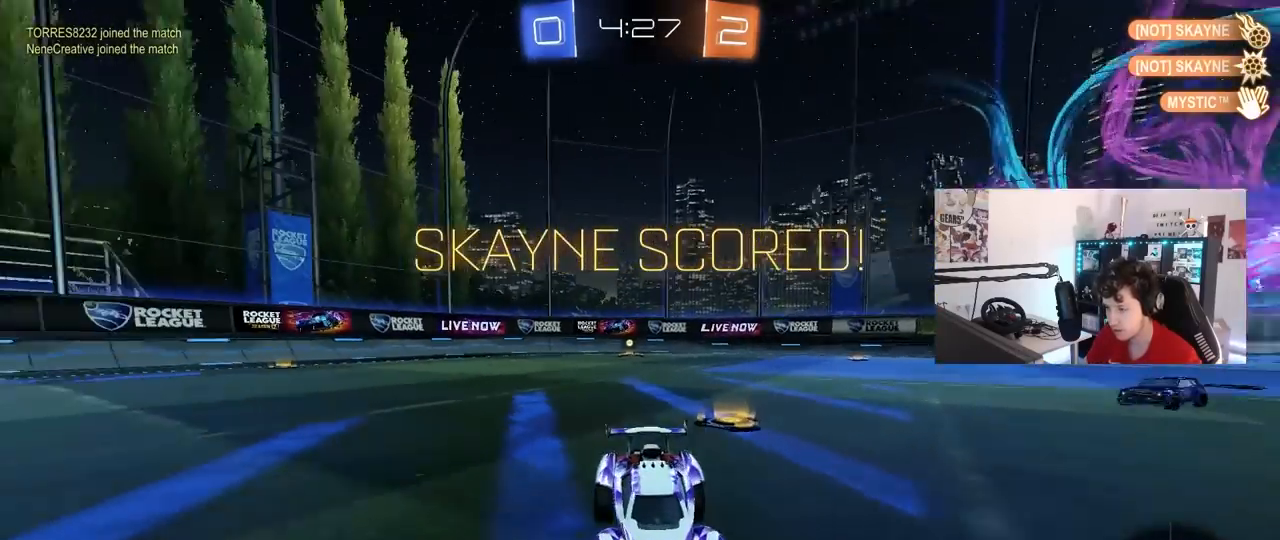
{"keys": ["s"], "mouse": ["right"], "mouse_move": "still", "events": [[200, "mouse_right", "down"], [300, "mouse_wheel", "up"], [350, "mouse_right", "up"], [383, "mouse_right", "down"]]}
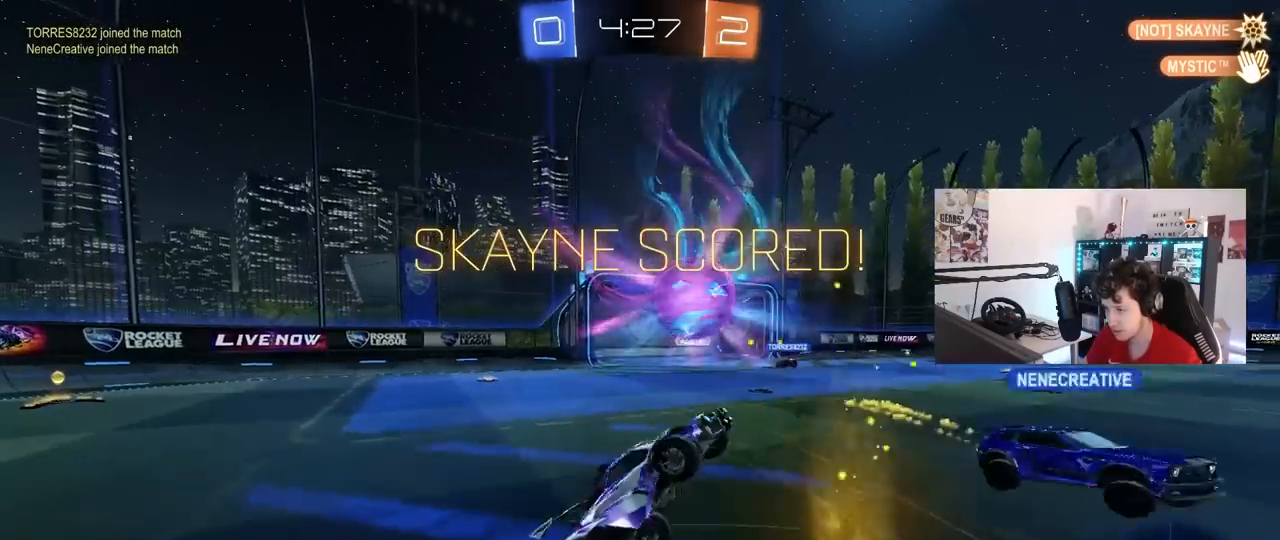
{"keys": ["a", "q", "w"], "mouse": ["left"], "mouse_move": "still", "events": [[33, "d", "down"], [33, "s", "up"], [117, "mouse_right", "up"], [167, "mouse_left", "down"], [167, "w", "down"], [217, "q", "down"], [267, "d", "up"], [317, "a", "down"]]}
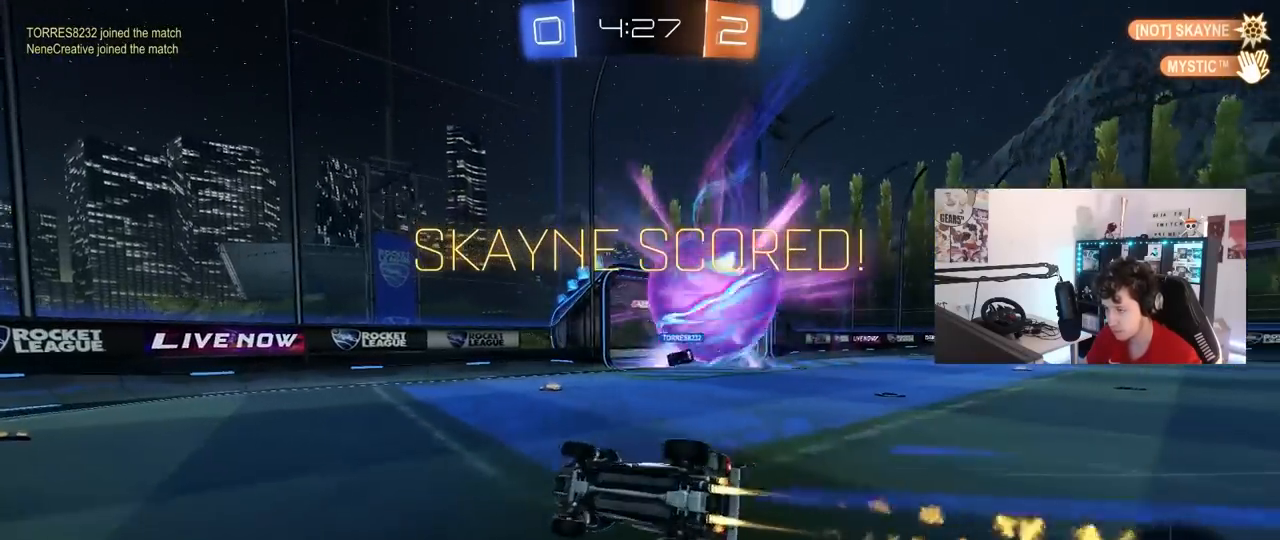
{"keys": ["d", "w"], "mouse": [], "mouse_move": "still", "events": [[183, "a", "up"], [233, "q", "up"], [283, "mouse_left", "up"], [467, "d", "down"]]}
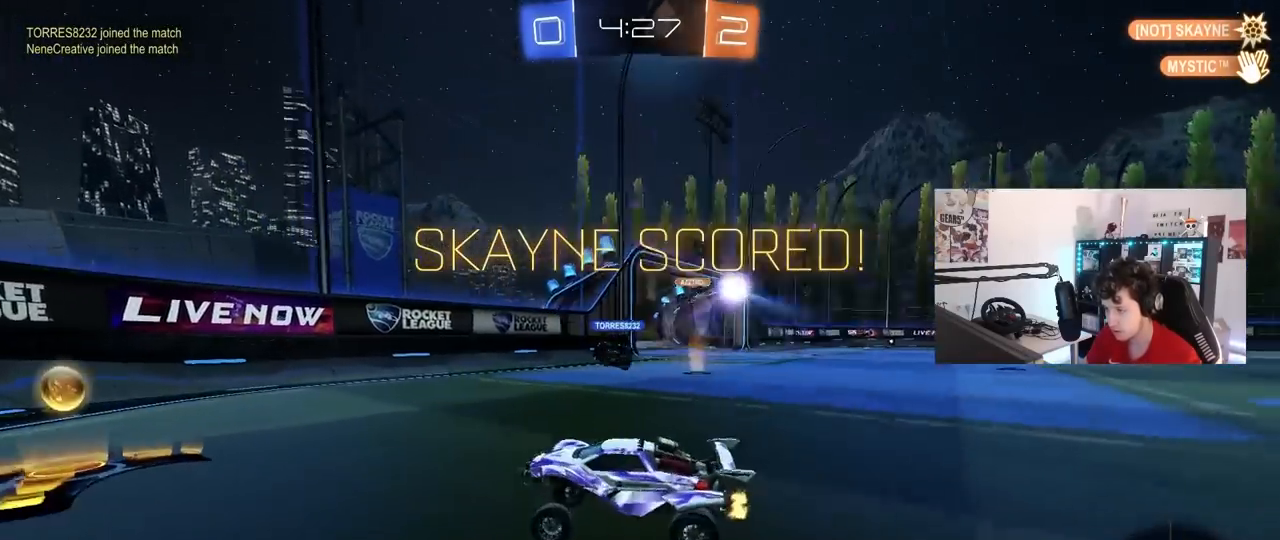
{"keys": [], "mouse": [], "mouse_move": "still", "events": [[67, "w", "up"], [100, "mouse_right", "down"], [150, "shift", "down"], [250, "s", "down"], [350, "shift", "up"], [383, "mouse_right", "up"], [433, "d", "up"], [433, "s", "up"]]}
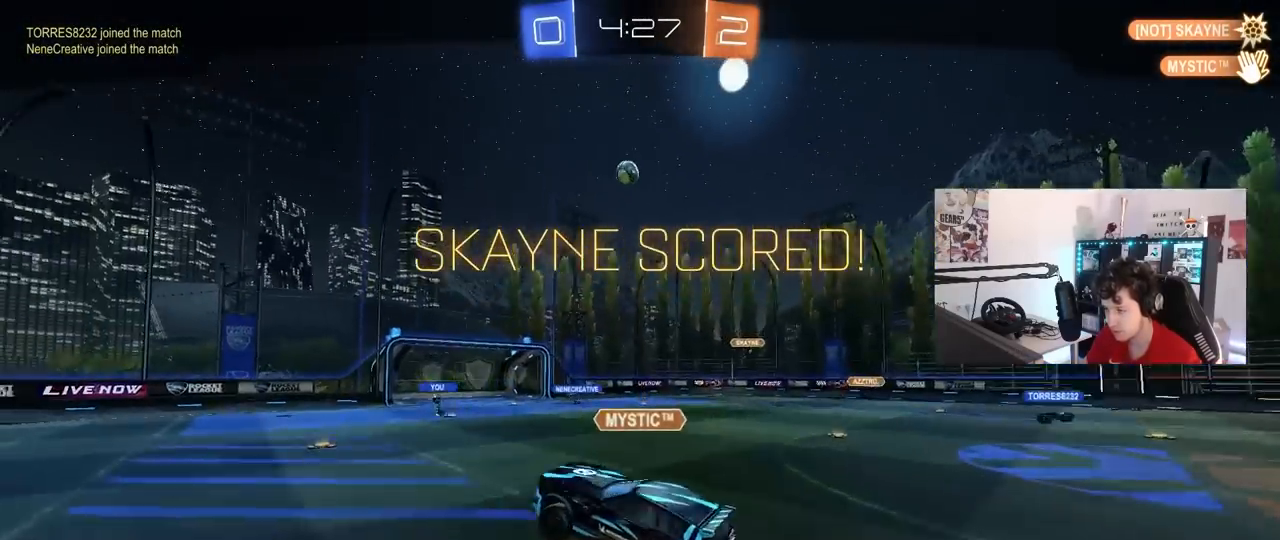
{"keys": [], "mouse": [], "mouse_move": "still", "events": []}
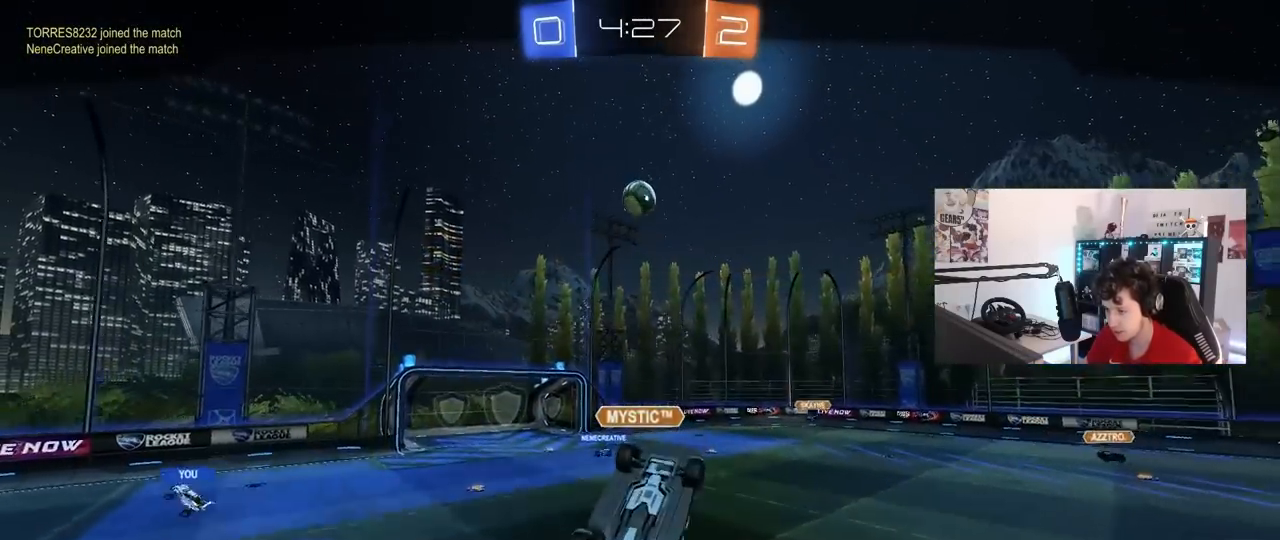
{"keys": [], "mouse": [], "mouse_move": "still", "events": []}
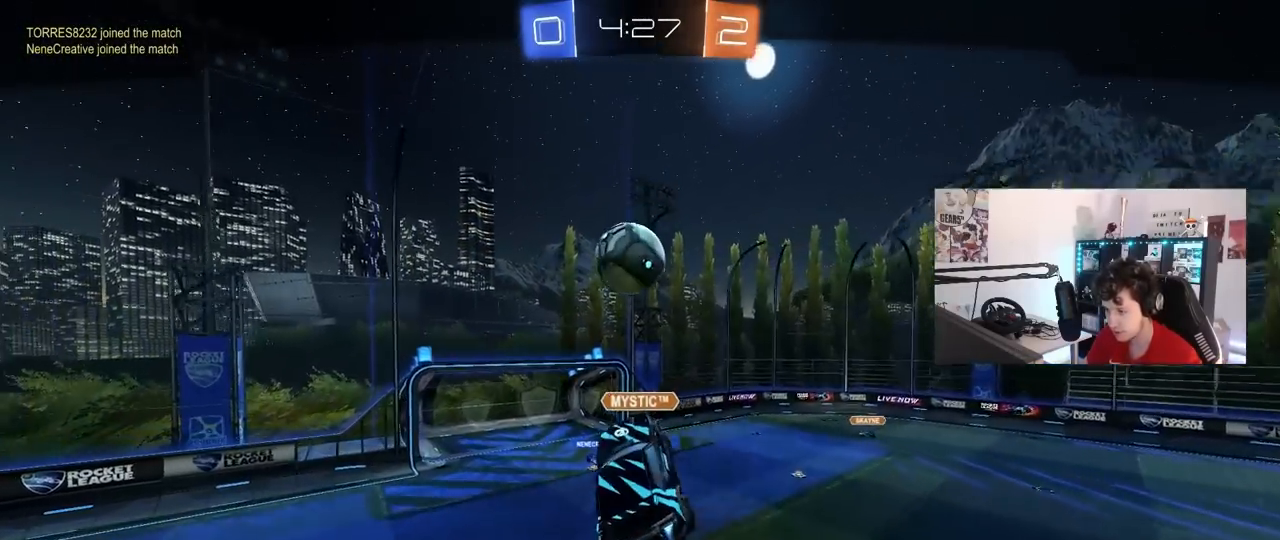
{"keys": [], "mouse": [], "mouse_move": "still", "events": []}
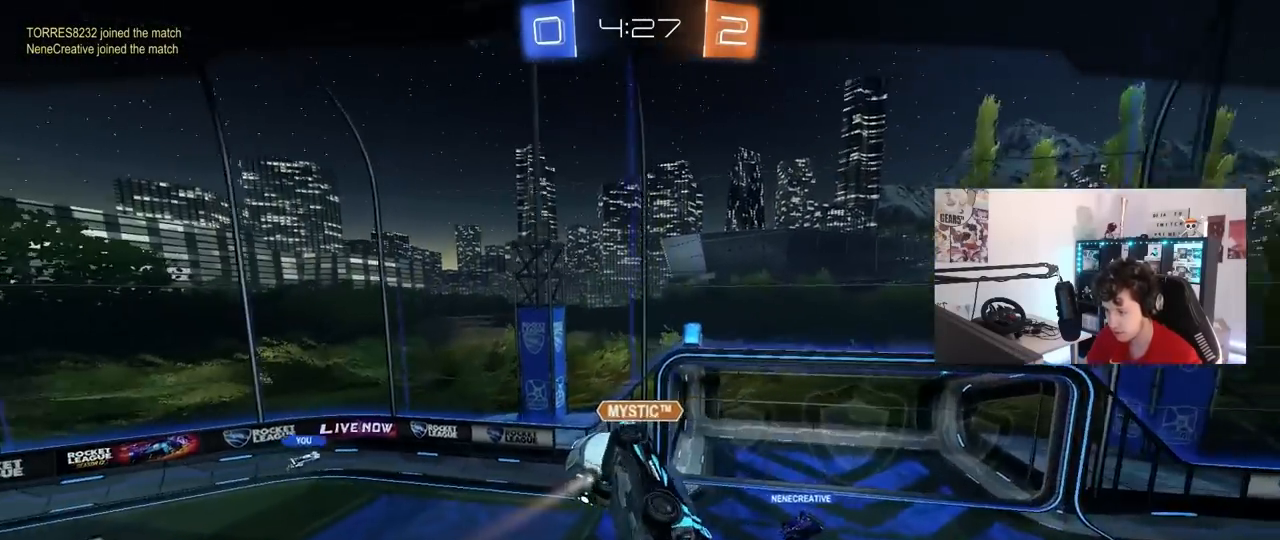
{"keys": [], "mouse": [], "mouse_move": "still", "events": []}
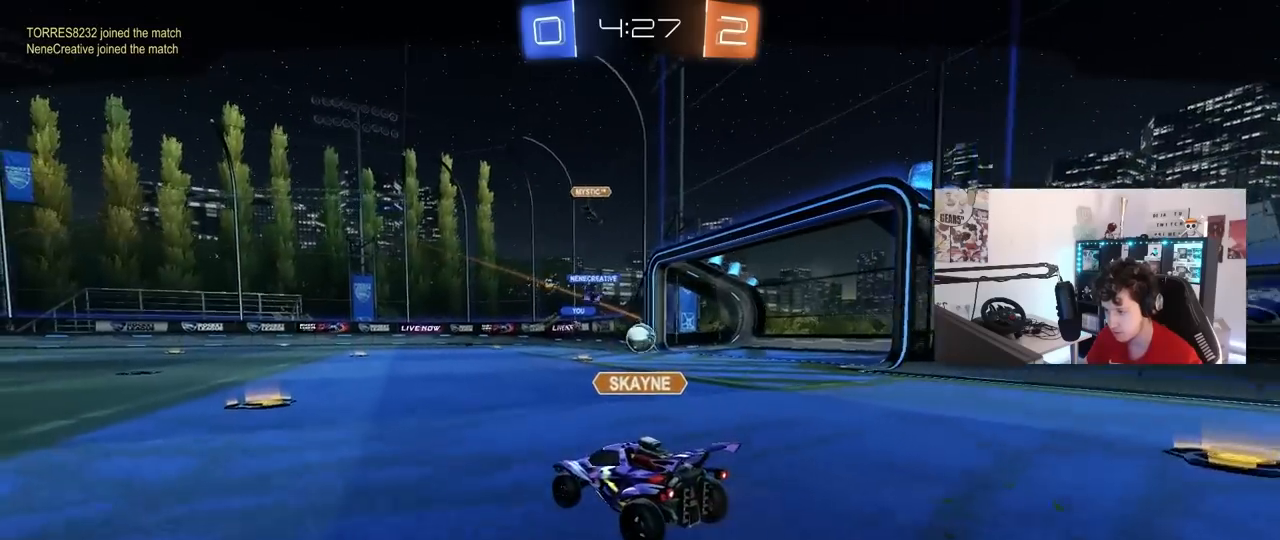
{"keys": [], "mouse": [], "mouse_move": "still", "events": []}
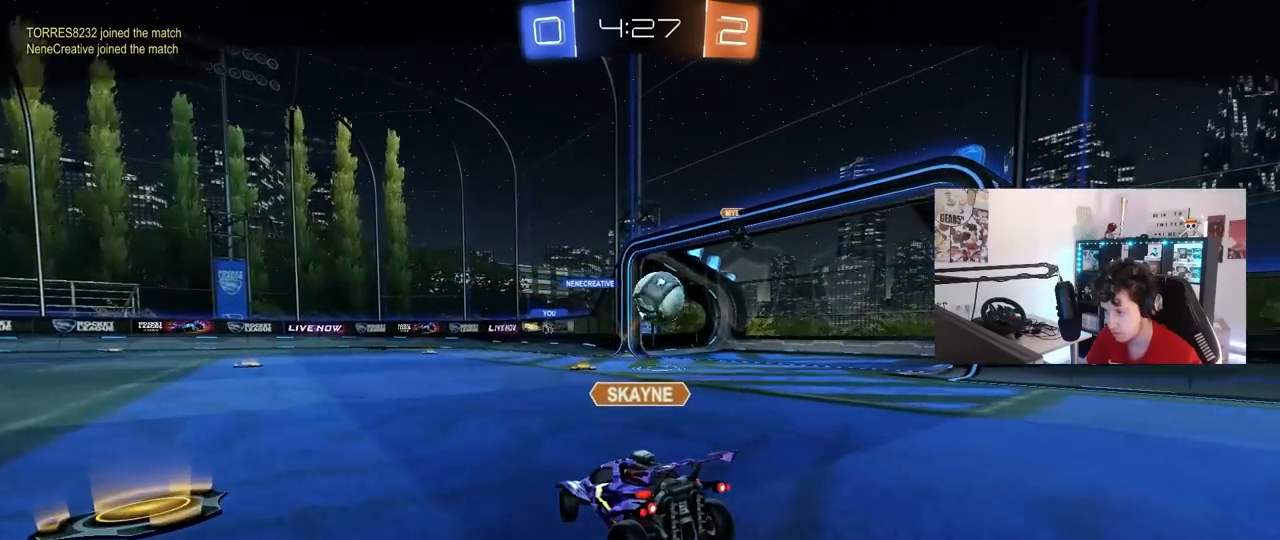
{"keys": [], "mouse": [], "mouse_move": "still", "events": []}
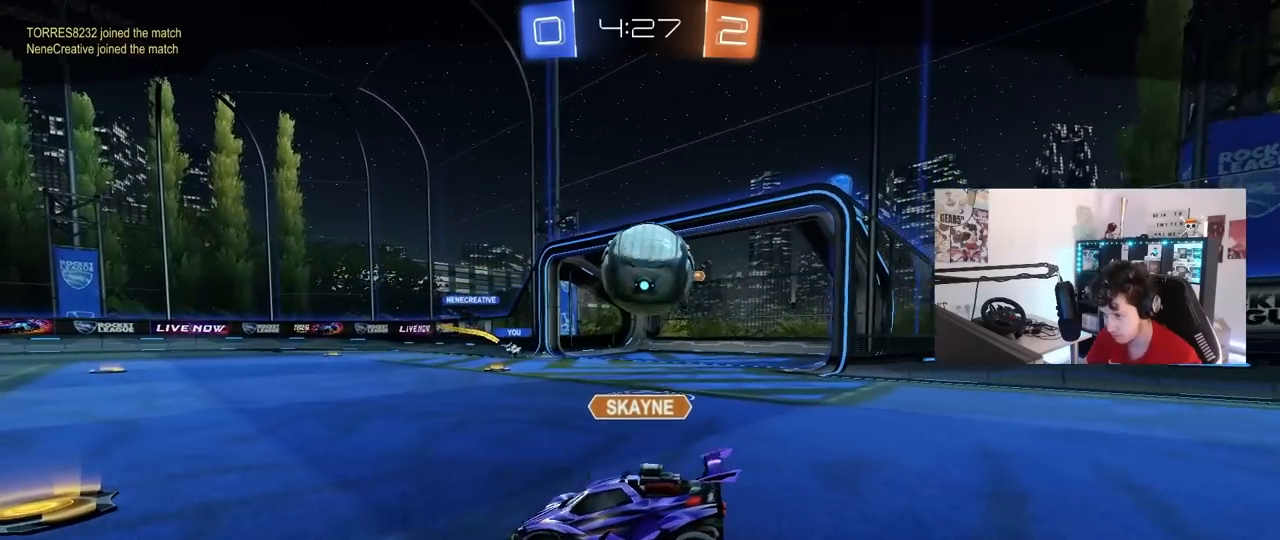
{"keys": [], "mouse": ["right"], "mouse_move": "still", "events": [[267, "mouse_right", "down"], [450, "mouse_right", "up"], [500, "mouse_right", "down"]]}
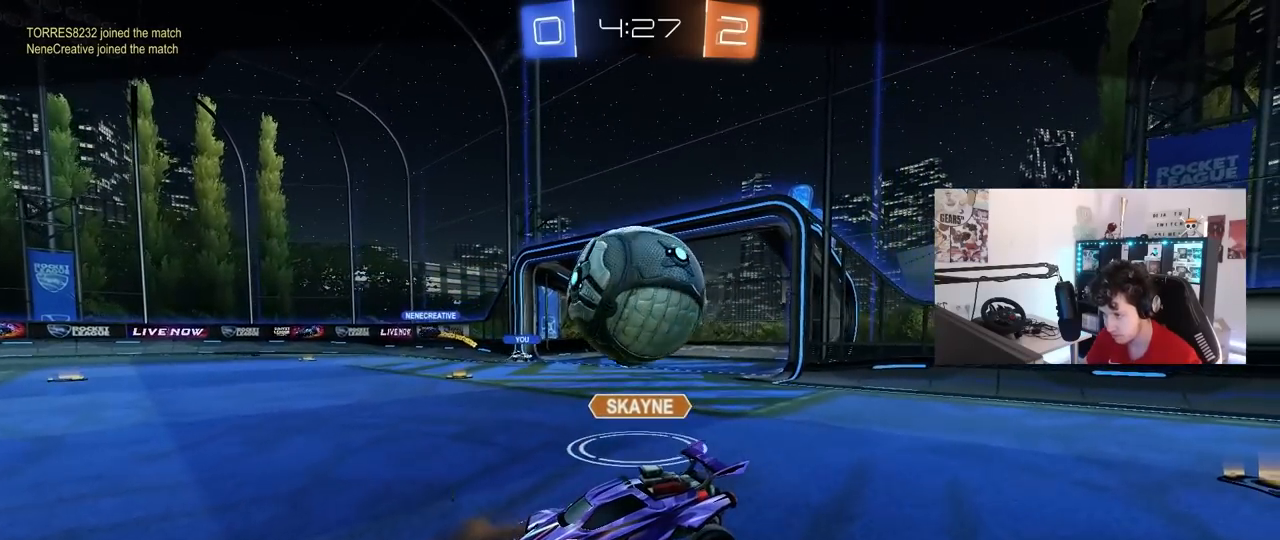
{"keys": [], "mouse": [], "mouse_move": "still", "events": [[183, "mouse_right", "up"], [283, "mouse_right", "down"], [467, "mouse_right", "up"]]}
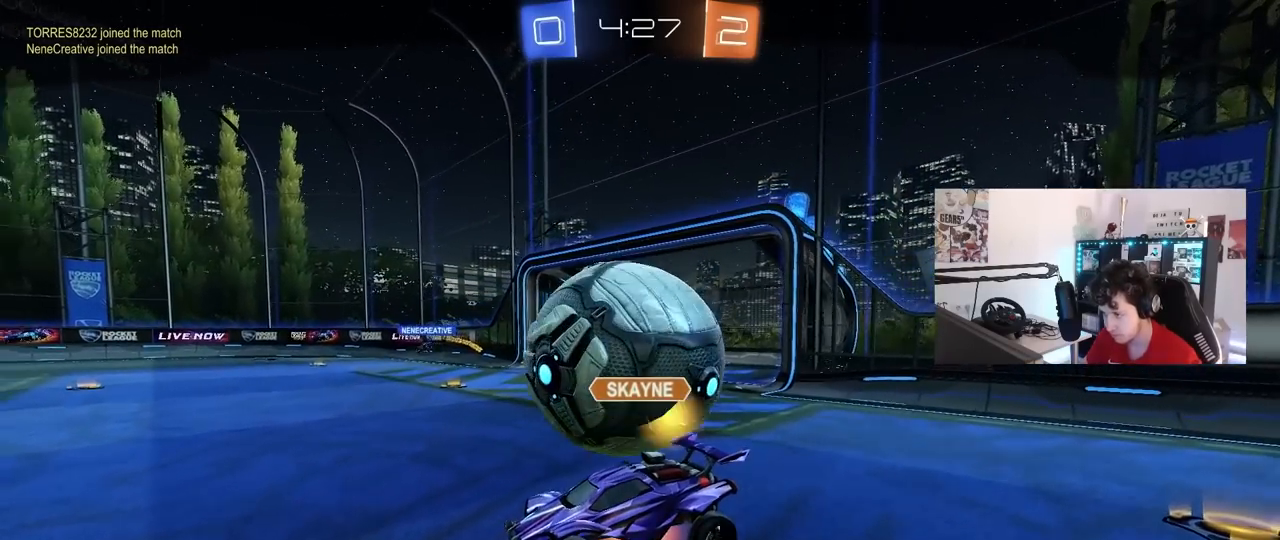
{"keys": [], "mouse": [], "mouse_move": "still", "events": []}
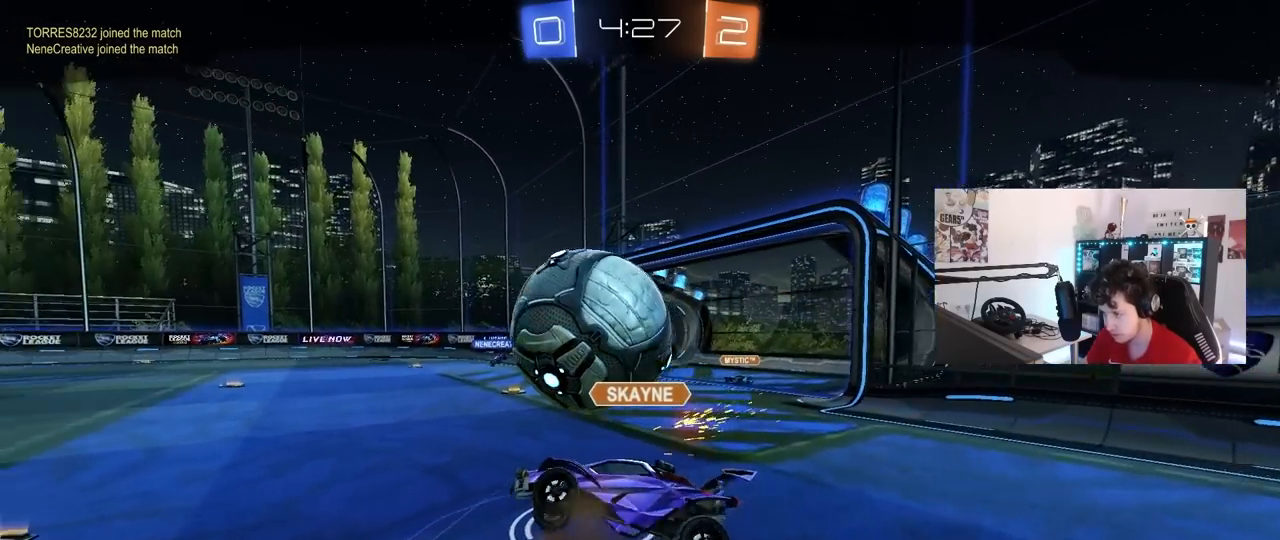
{"keys": [], "mouse": ["right"], "mouse_move": "still", "events": [[217, "mouse_right", "down"], [400, "mouse_right", "up"], [450, "mouse_right", "down"]]}
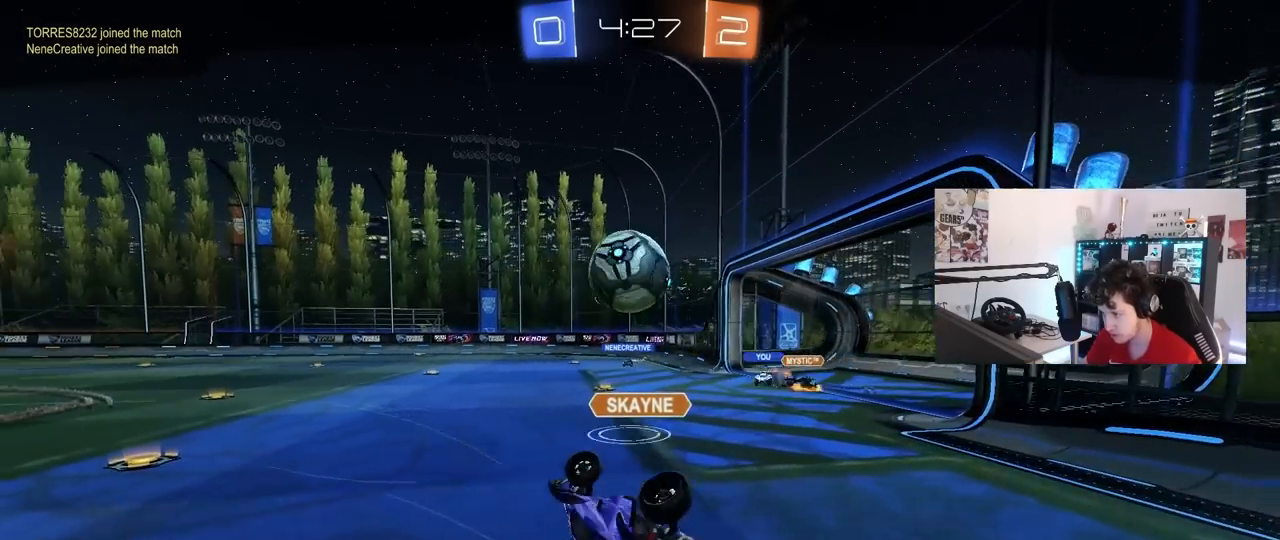
{"keys": [], "mouse": ["right"], "mouse_move": "still", "events": [[367, "mouse_right", "up"], [417, "mouse_right", "down"]]}
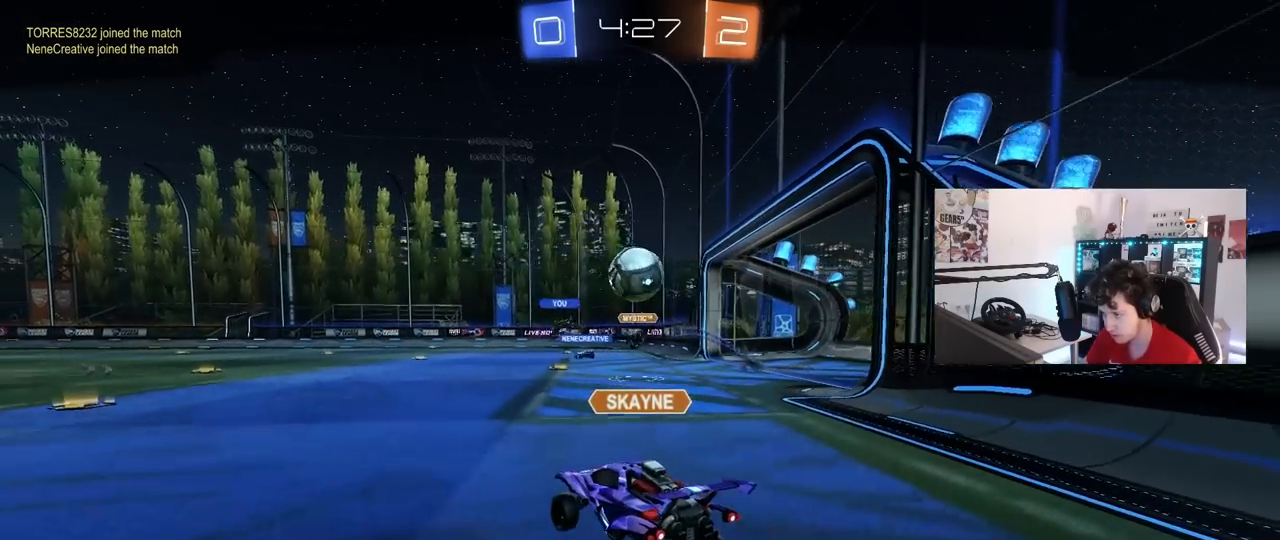
{"keys": [], "mouse": ["right"], "mouse_move": "still", "events": [[150, "mouse_right", "up"], [200, "mouse_right", "down"], [383, "mouse_right", "up"], [433, "mouse_right", "down"]]}
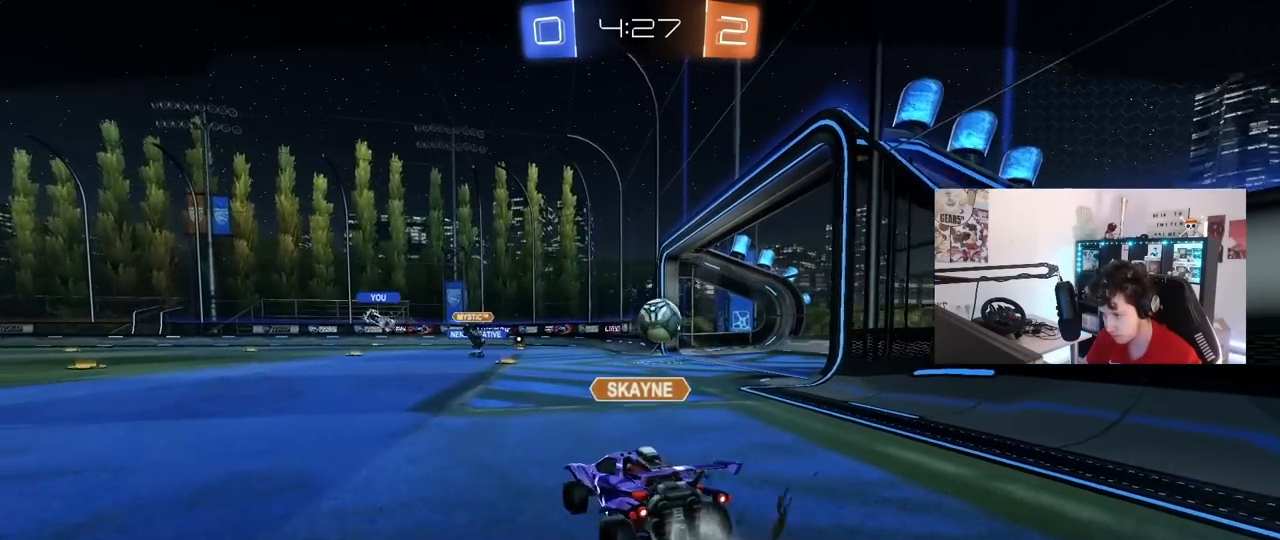
{"keys": [], "mouse": [], "mouse_move": "up-right", "events": [[167, "mouse_right", "up"], [217, "mouse_right", "down"], [450, "mouse_right", "up"]]}
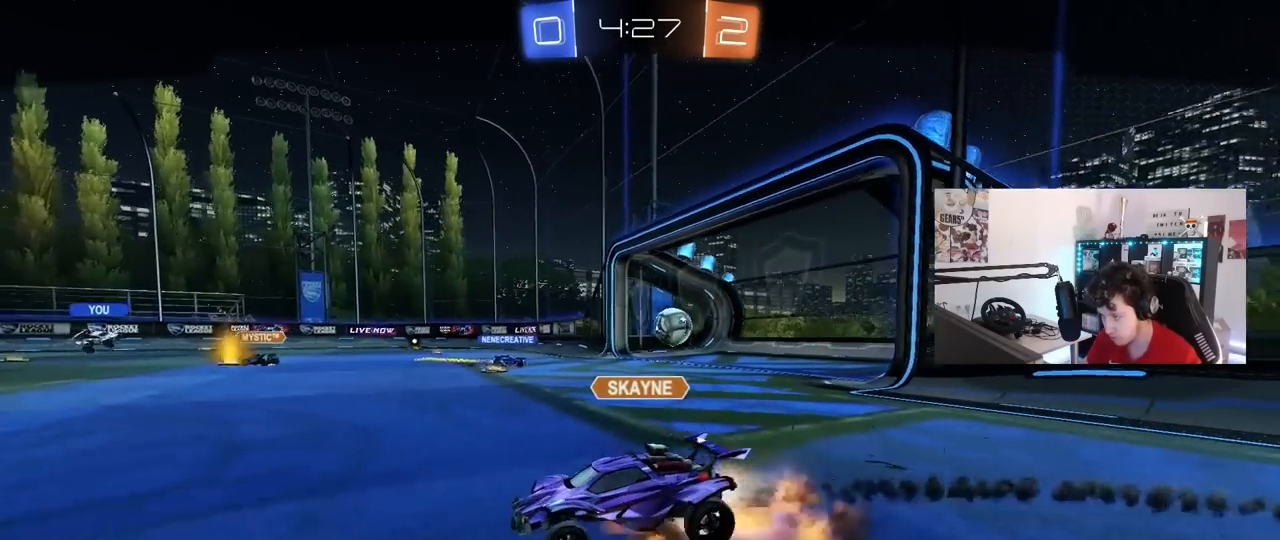
{"keys": [], "mouse": ["wheel"], "mouse_move": "down-left", "events": [[467, "mouse_wheel", "down"]]}